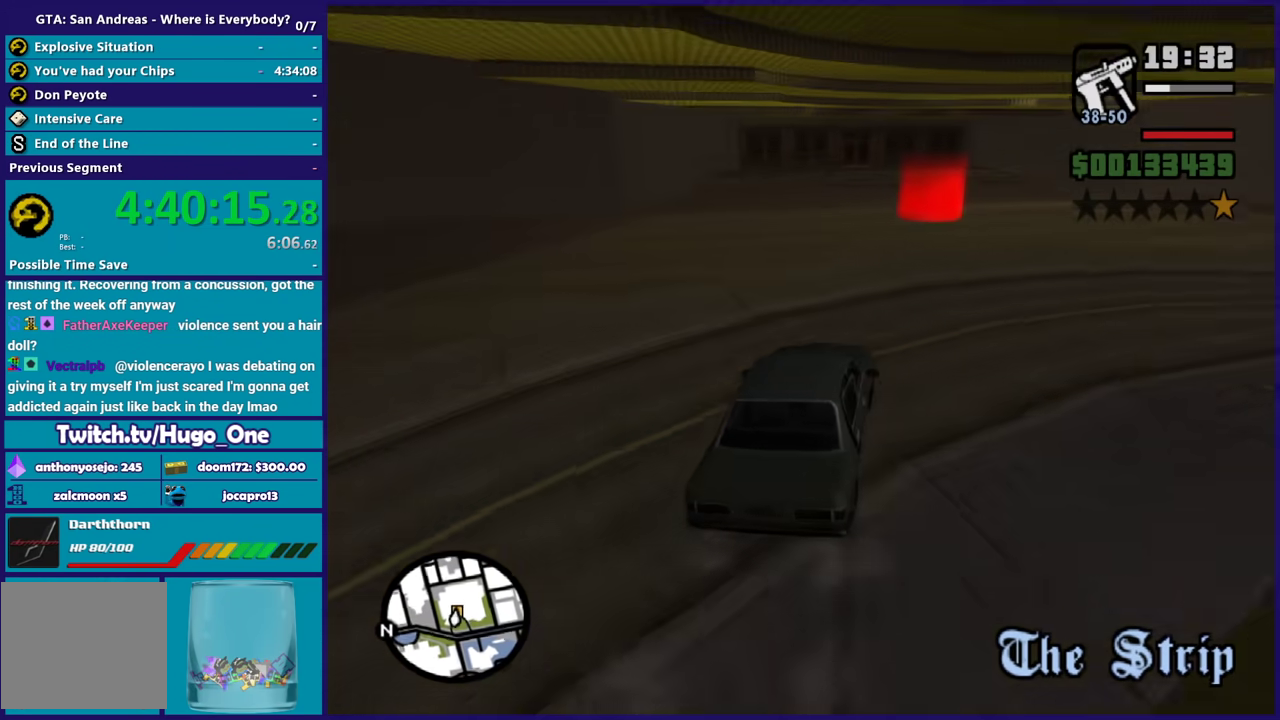
Gameplay with a controller (Xbox layout); each line is a JSON object with the inputs held at the frame after it. "events" lists button and stick changes between this image and that frame as [ms after this image, input, new state], when the widget could be followed in between.
{"buttons": ["R2"], "left_stick": "center", "right_stick": "down-left", "events": [[34, "R2", "down"], [34, "left_stick", "center"], [67, "right_stick", "up"], [134, "right_stick", "up-left"], [200, "right_stick", "left"], [234, "left_stick", "right"], [301, "right_stick", "down-left"], [401, "left_stick", "left"], [467, "left_stick", "center"]]}
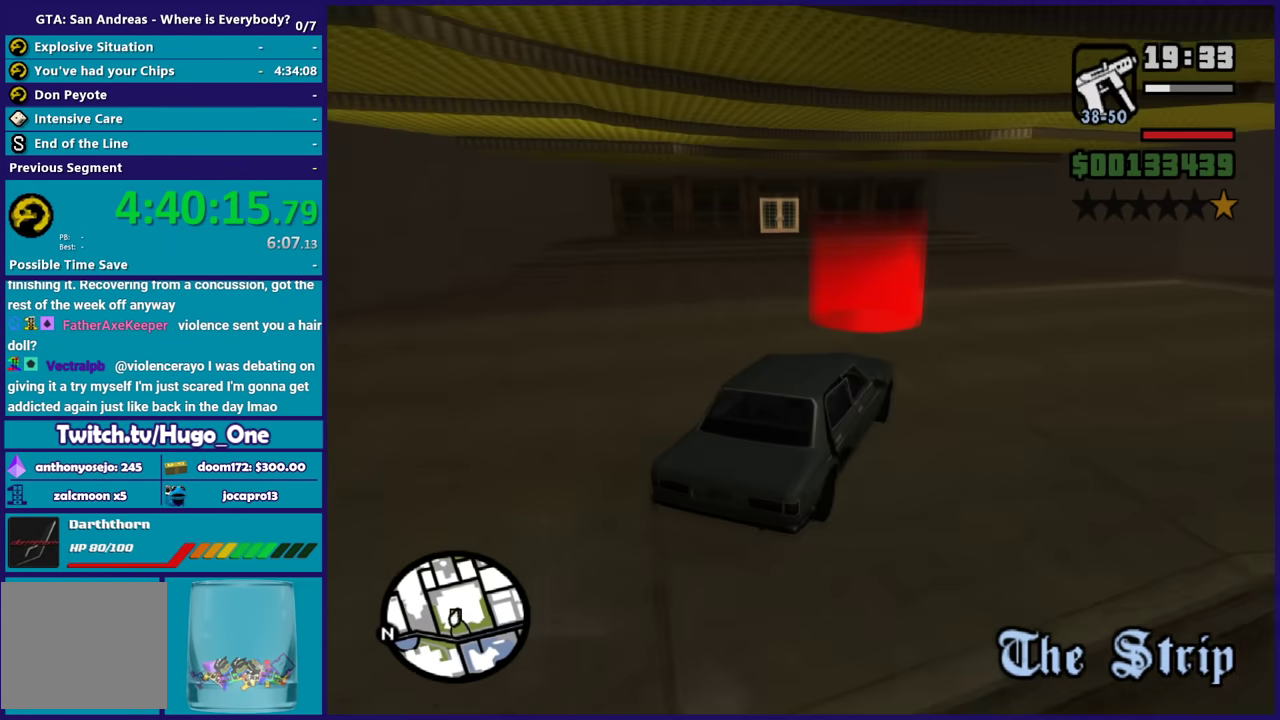
{"buttons": ["A"], "left_stick": "center", "right_stick": "center", "events": [[100, "L2", "down"], [133, "right_stick", "center"], [167, "R2", "up"], [233, "A", "down"], [333, "L2", "up"], [367, "A", "up"], [433, "A", "down"]]}
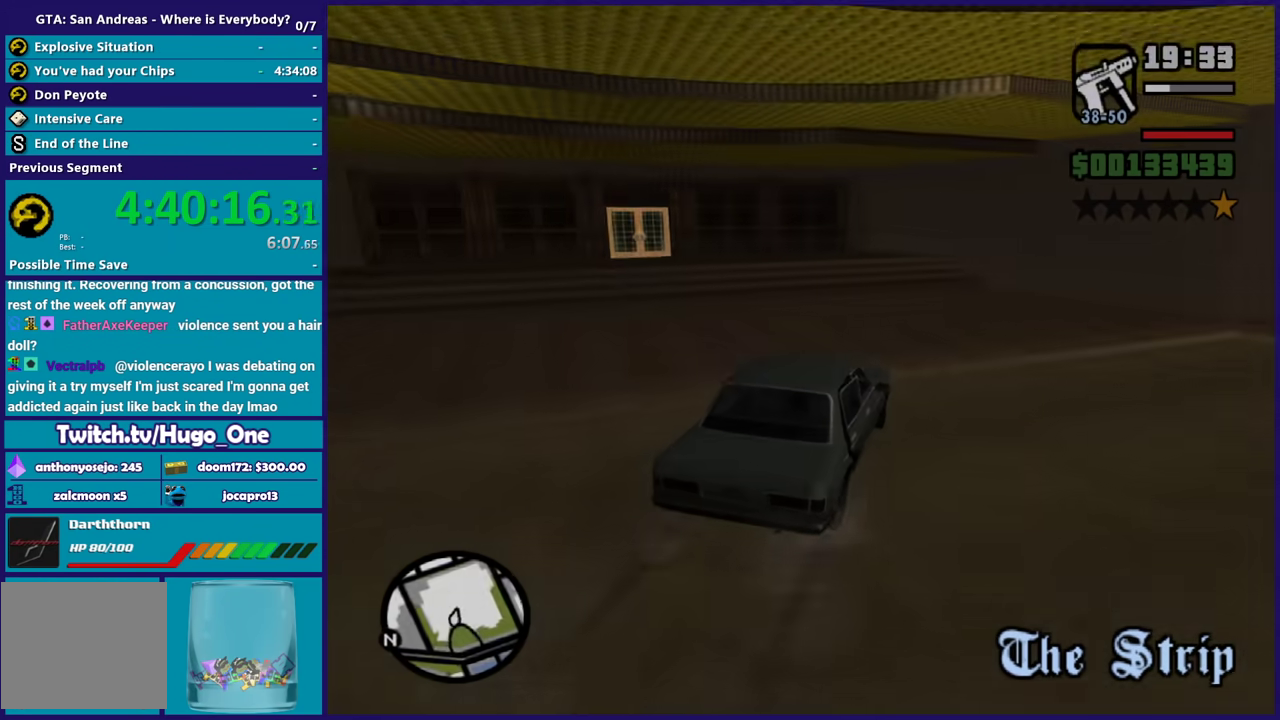
{"buttons": ["A"], "left_stick": "center", "right_stick": "center", "events": [[34, "A", "up"], [134, "A", "down"], [234, "A", "up"], [300, "A", "down"], [434, "A", "up"], [501, "A", "down"]]}
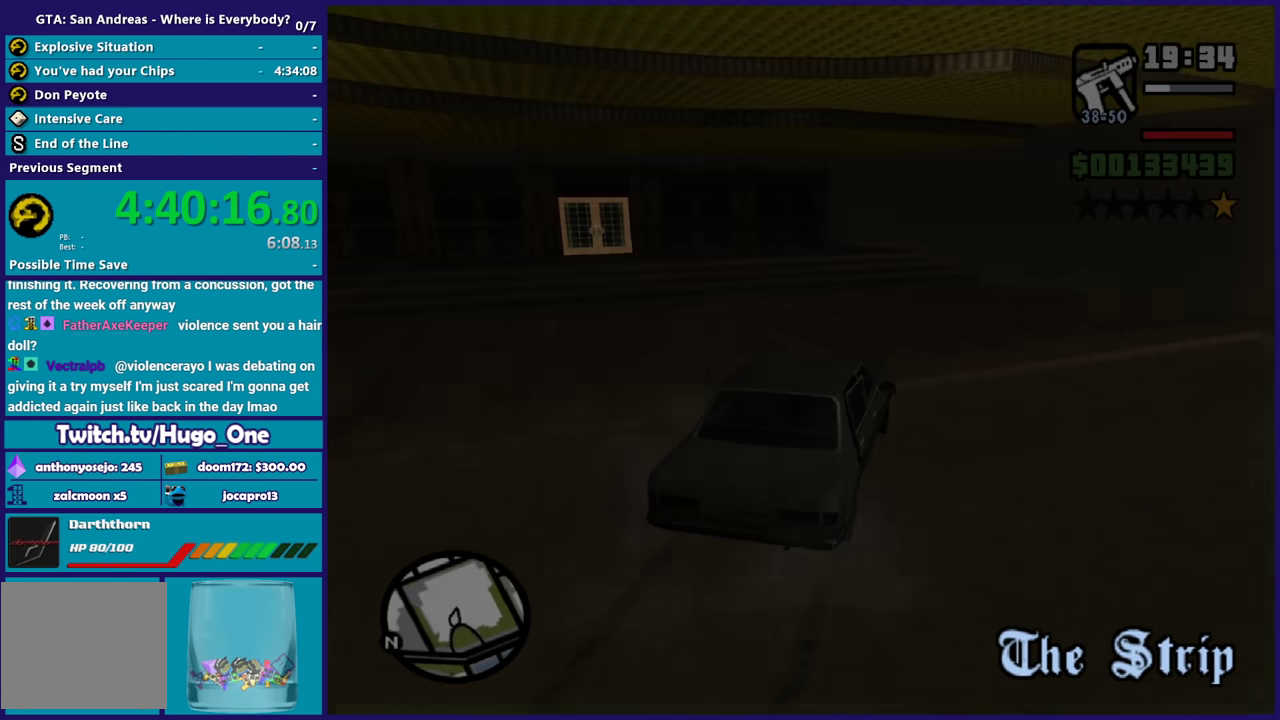
{"buttons": [], "left_stick": "center", "right_stick": "center", "events": [[133, "A", "up"], [200, "A", "down"], [333, "A", "up"], [400, "A", "down"], [500, "A", "up"]]}
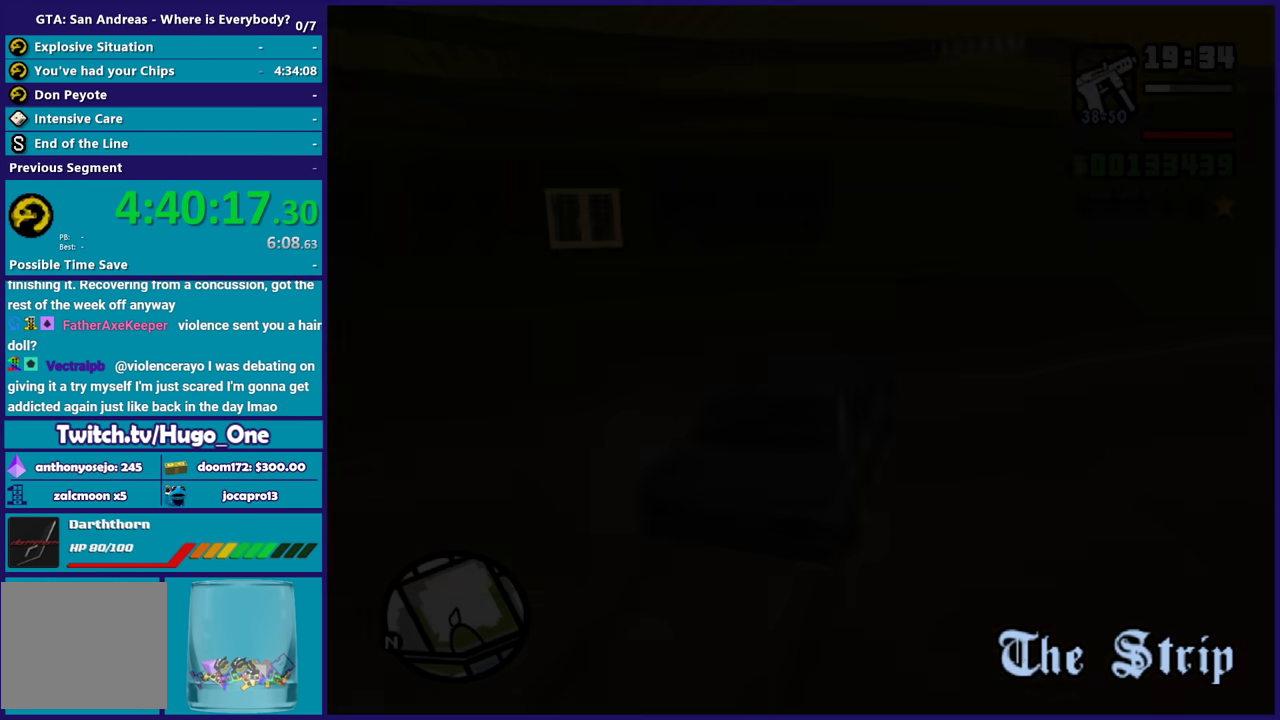
{"buttons": ["A"], "left_stick": "center", "right_stick": "center", "events": [[100, "A", "down"], [200, "A", "up"], [301, "A", "down"], [401, "A", "up"], [501, "A", "down"]]}
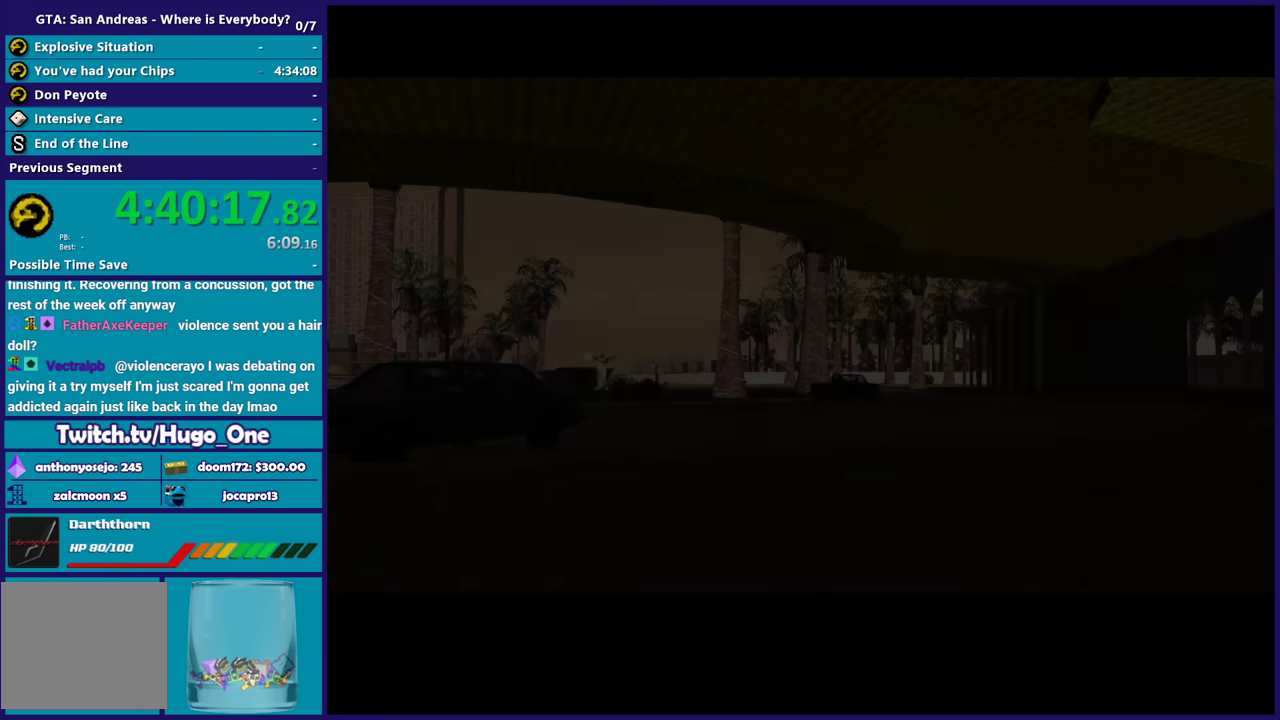
{"buttons": [], "left_stick": "center", "right_stick": "center", "events": [[100, "A", "up"], [167, "A", "down"], [300, "A", "up"], [367, "A", "down"], [467, "A", "up"]]}
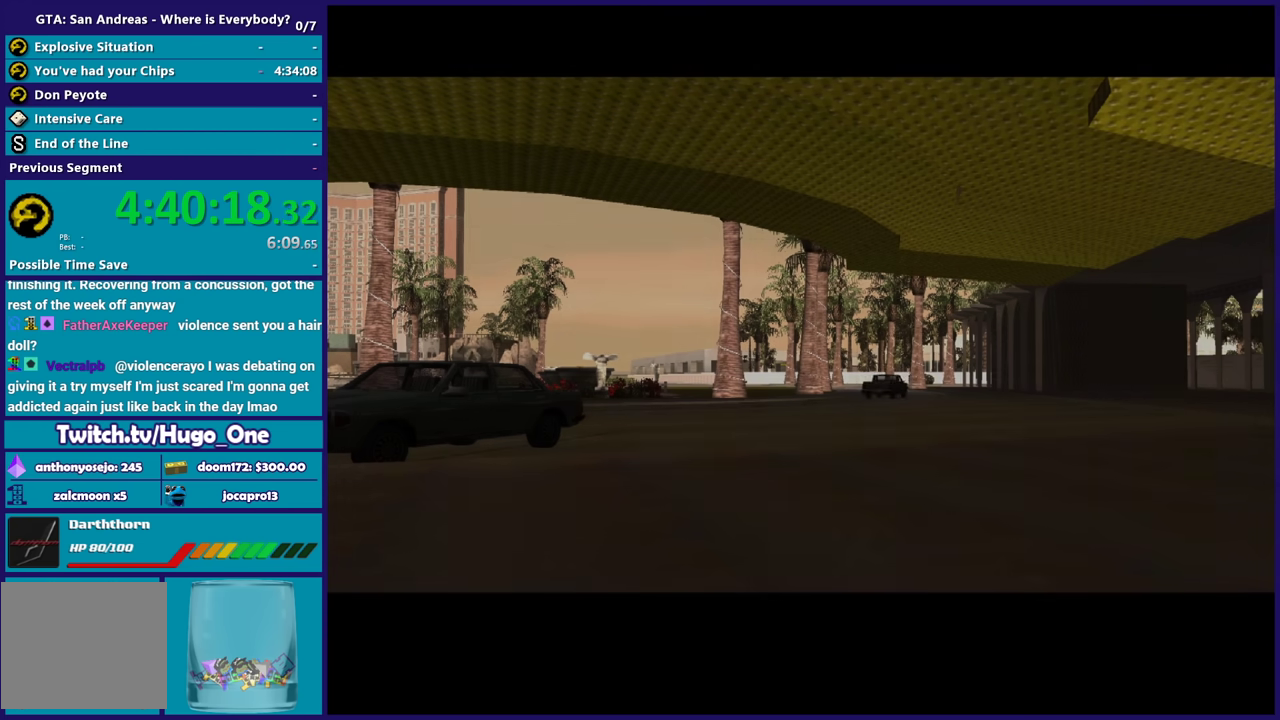
{"buttons": ["A"], "left_stick": "center", "right_stick": "center", "events": [[67, "A", "down"], [167, "A", "up"], [234, "A", "down"], [367, "A", "up"], [434, "A", "down"]]}
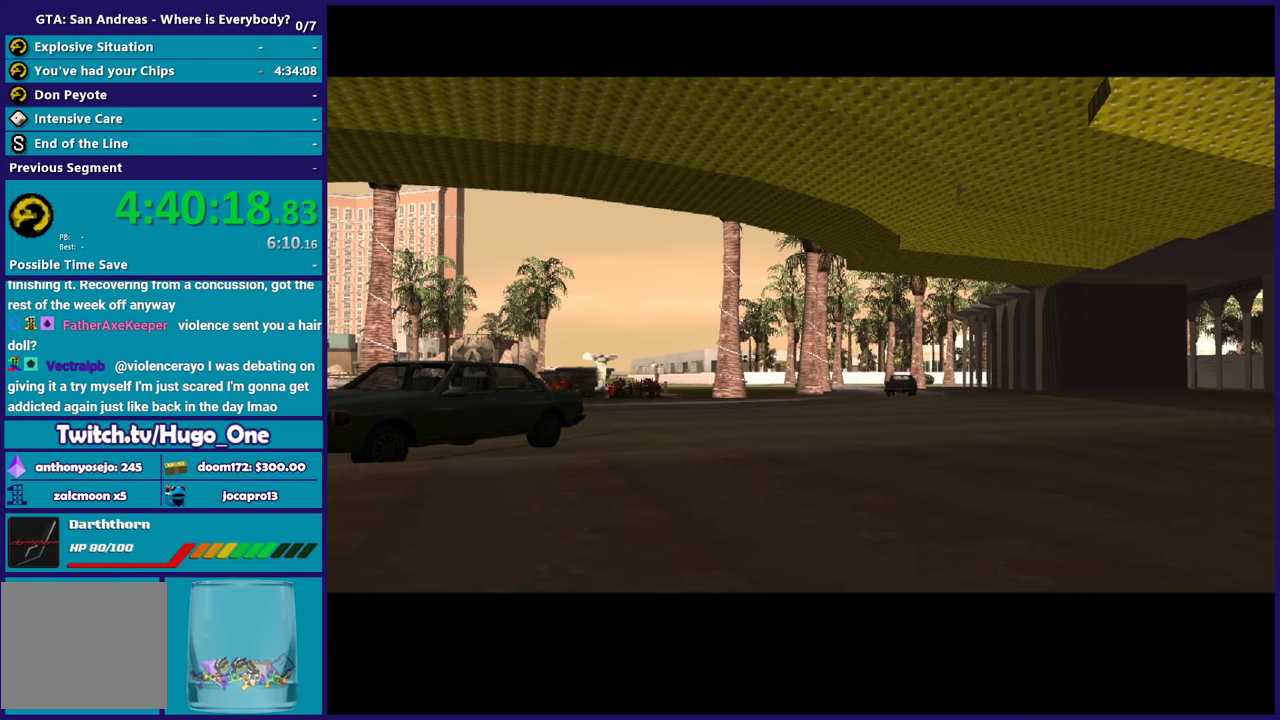
{"buttons": [], "left_stick": "center", "right_stick": "center", "events": [[66, "A", "up"], [167, "A", "down"], [267, "A", "up"], [367, "A", "down"], [467, "A", "up"]]}
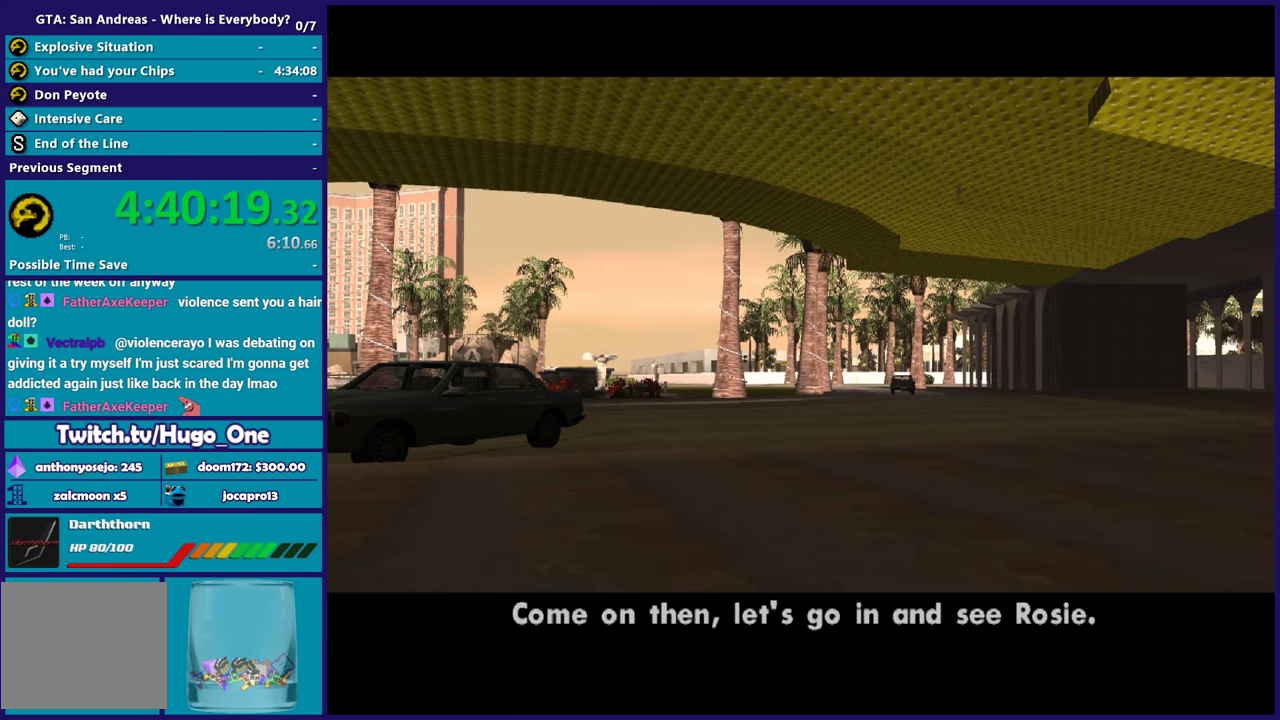
{"buttons": ["A"], "left_stick": "center", "right_stick": "center", "events": [[67, "A", "down"], [167, "A", "up"], [267, "A", "down"], [401, "A", "up"], [467, "A", "down"]]}
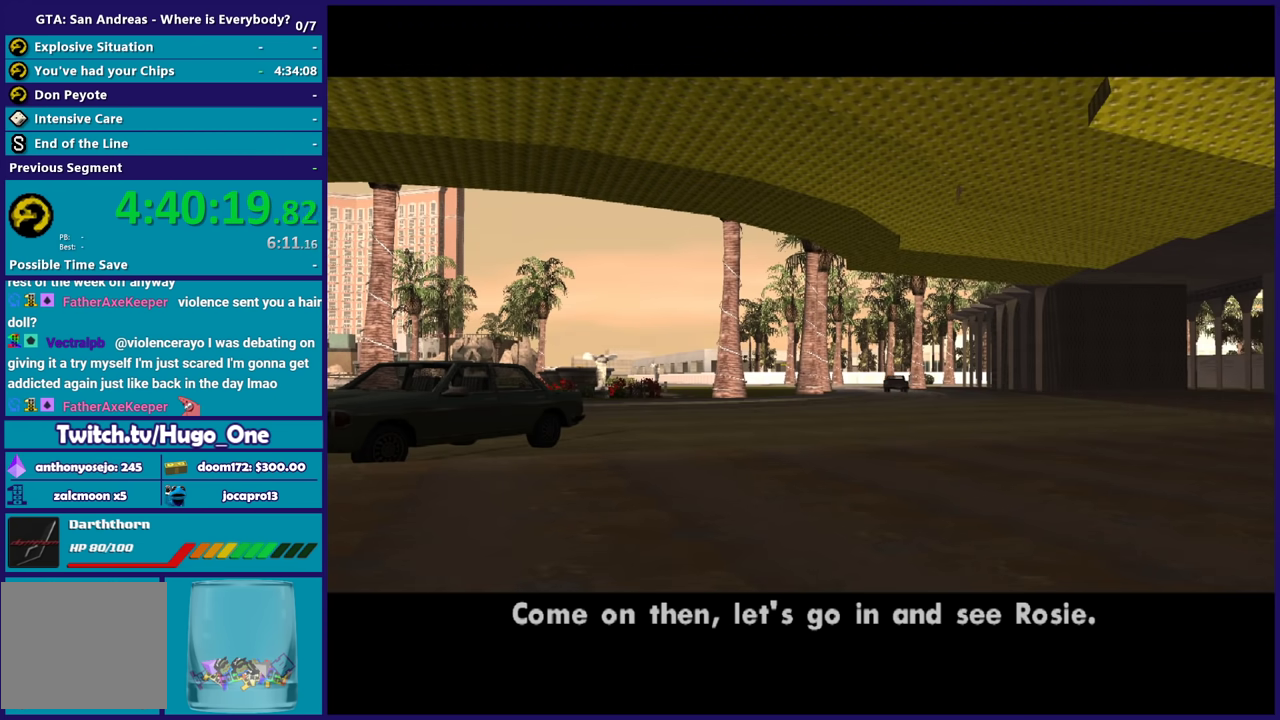
{"buttons": ["A"], "left_stick": "center", "right_stick": "center", "events": [[100, "A", "up"], [200, "A", "down"], [300, "A", "up"], [400, "A", "down"]]}
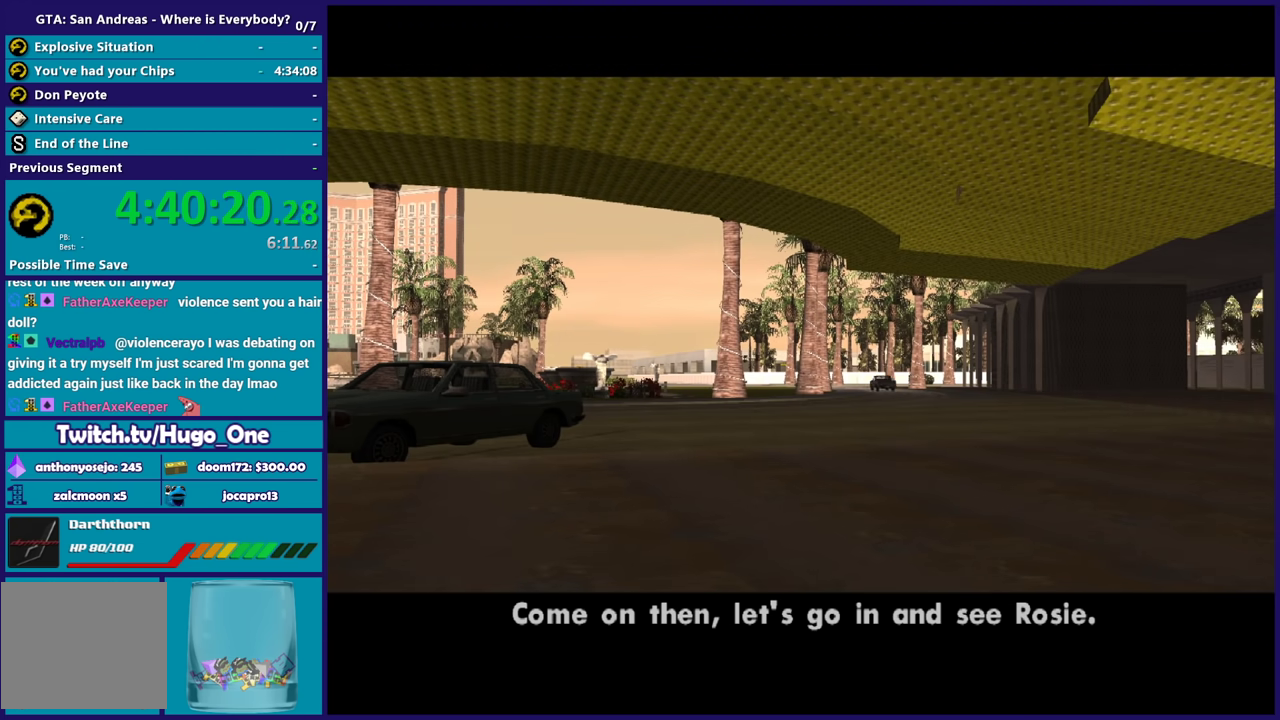
{"buttons": [], "left_stick": "center", "right_stick": "center", "events": [[34, "A", "up"], [100, "A", "down"], [234, "A", "up"], [334, "A", "down"], [434, "A", "up"]]}
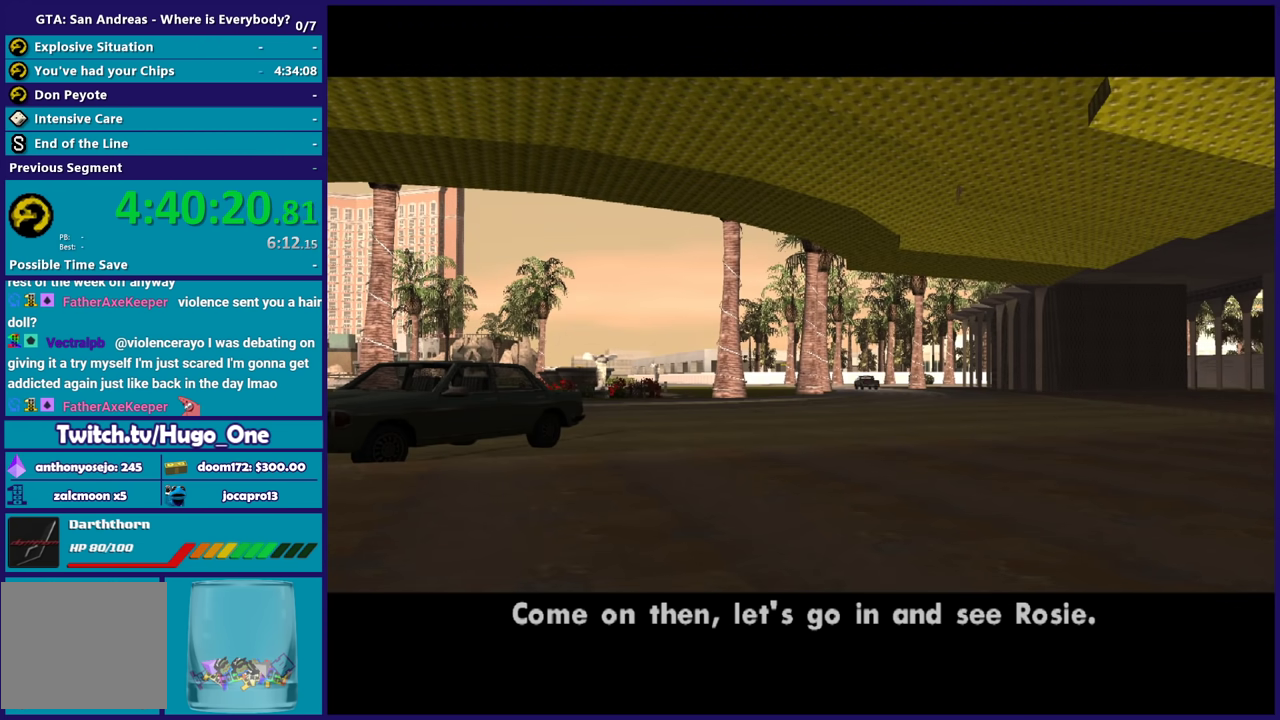
{"buttons": ["A"], "left_stick": "center", "right_stick": "center", "events": [[66, "A", "down"], [167, "A", "up"], [267, "A", "down"], [367, "A", "up"], [467, "A", "down"]]}
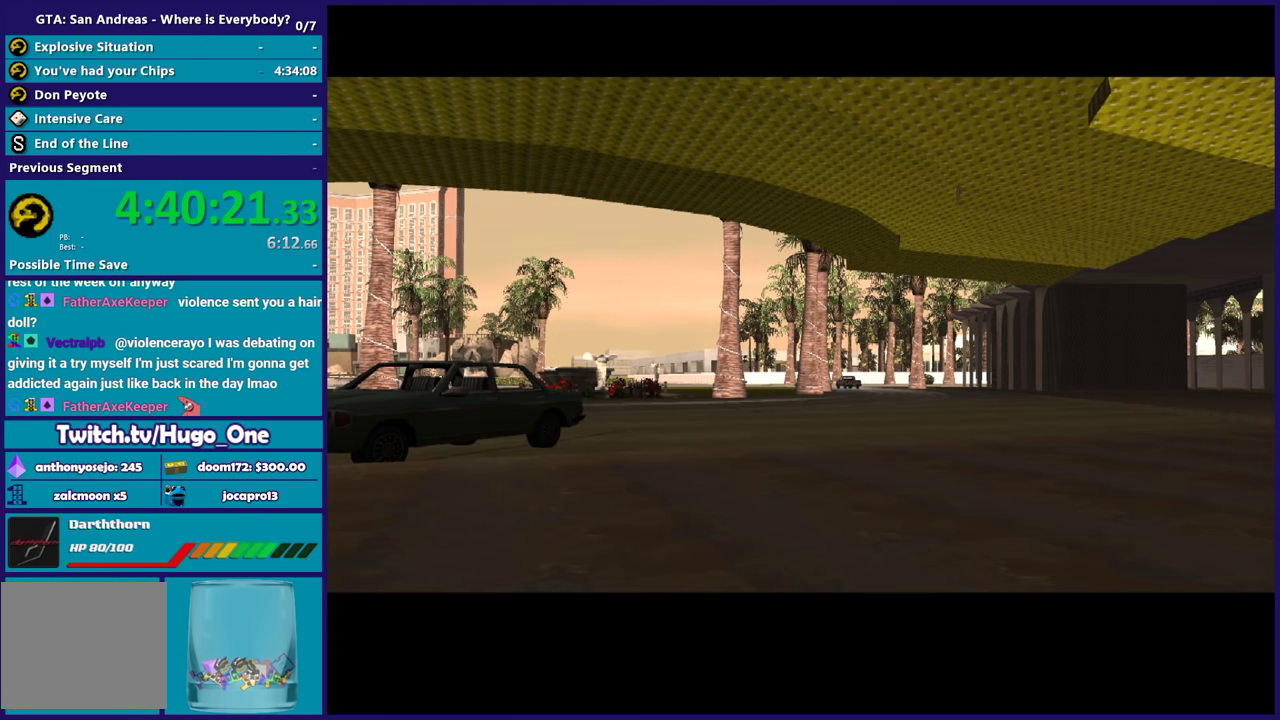
{"buttons": ["A"], "left_stick": "center", "right_stick": "center", "events": [[100, "A", "up"], [200, "A", "down"], [334, "A", "up"], [434, "A", "down"]]}
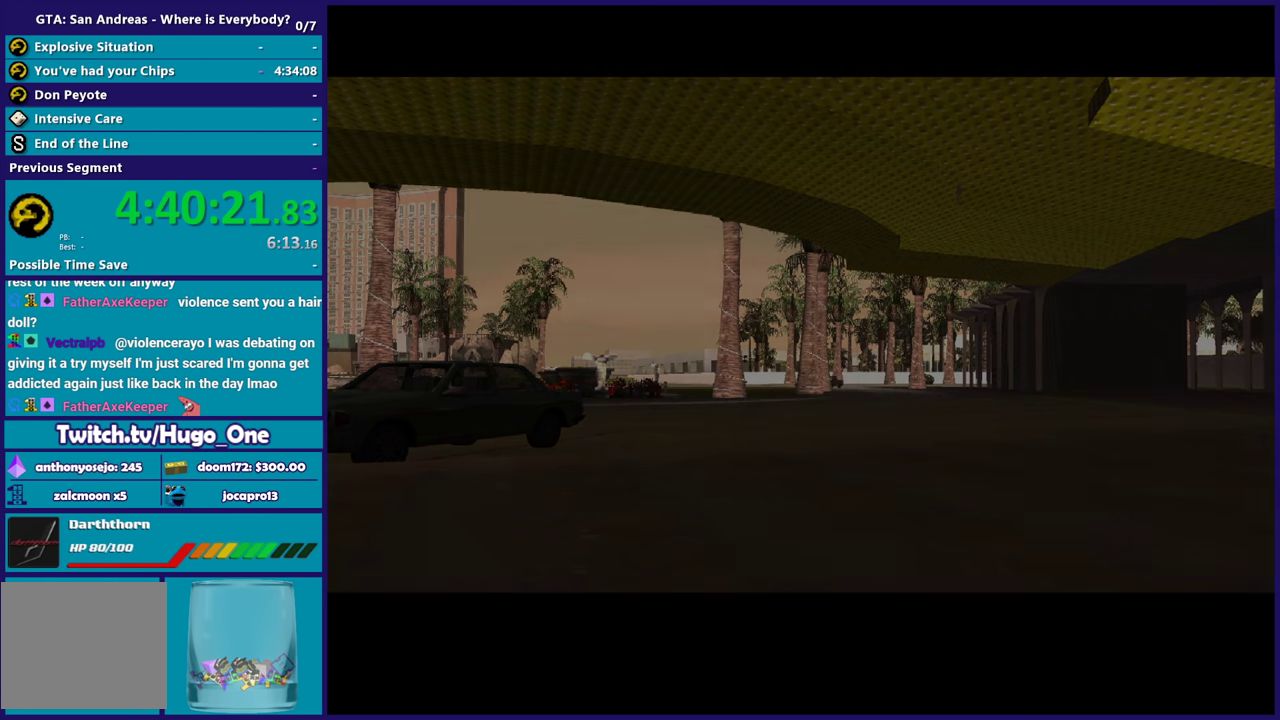
{"buttons": [], "left_stick": "center", "right_stick": "center", "events": [[33, "A", "up"], [133, "A", "down"], [267, "A", "up"], [333, "A", "down"], [467, "A", "up"]]}
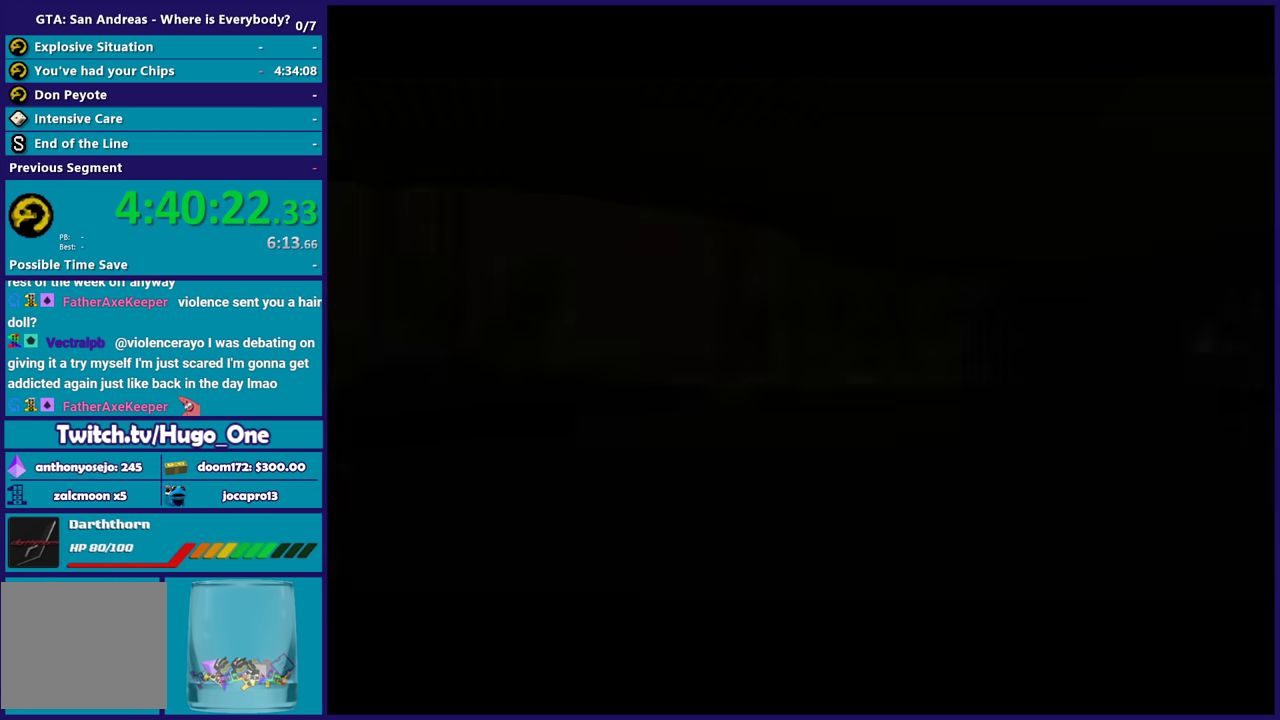
{"buttons": ["A"], "left_stick": "center", "right_stick": "center", "events": [[67, "A", "down"], [167, "A", "up"], [267, "A", "down"], [401, "A", "up"], [501, "A", "down"]]}
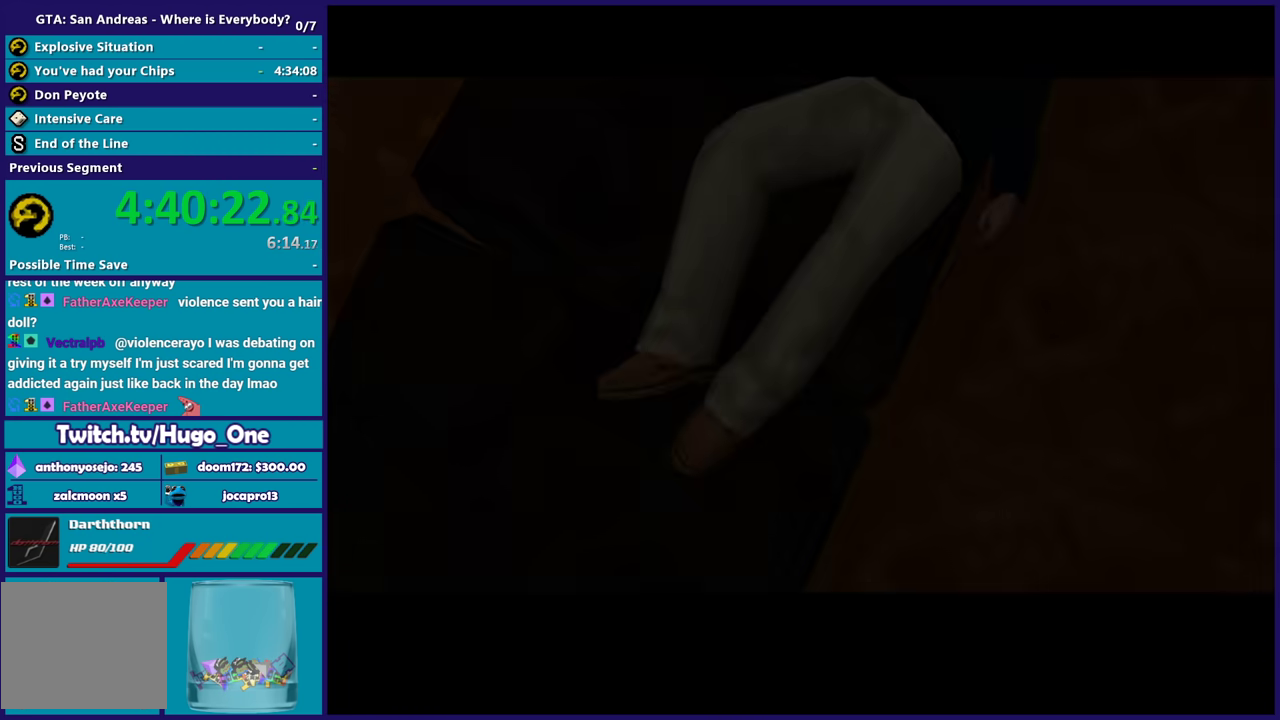
{"buttons": ["A"], "left_stick": "center", "right_stick": "center", "events": [[100, "A", "up"], [200, "A", "down"], [333, "A", "up"], [433, "A", "down"]]}
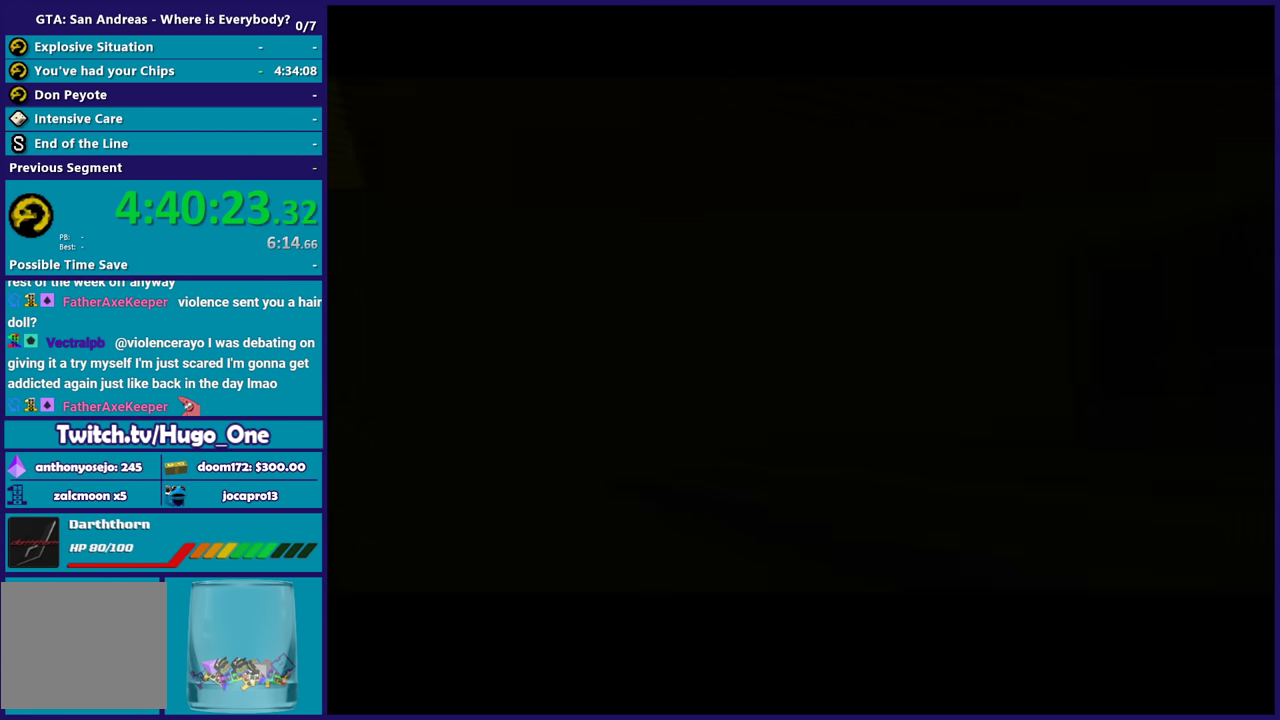
{"buttons": [], "left_stick": "center", "right_stick": "center", "events": [[34, "A", "up"], [134, "A", "down"], [234, "A", "up"], [334, "A", "down"], [467, "A", "up"]]}
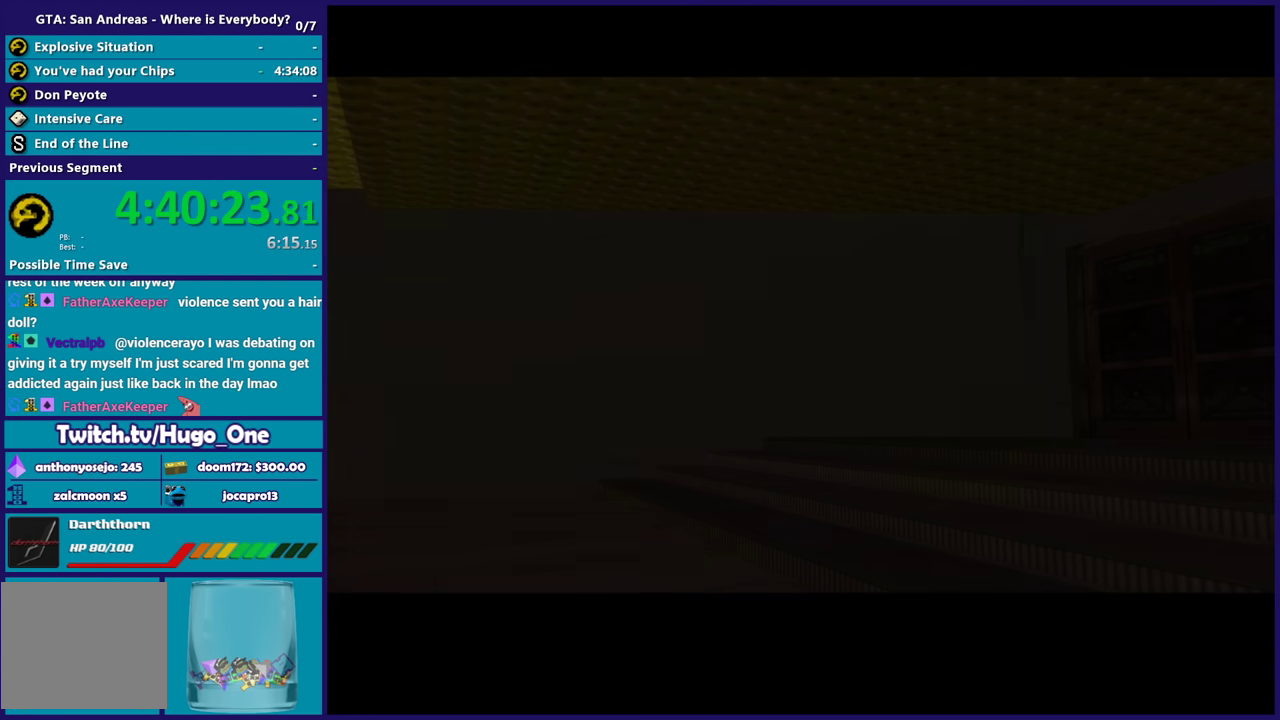
{"buttons": ["A"], "left_stick": "center", "right_stick": "center", "events": [[33, "A", "down"], [167, "A", "up"], [233, "A", "down"], [367, "A", "up"], [433, "A", "down"]]}
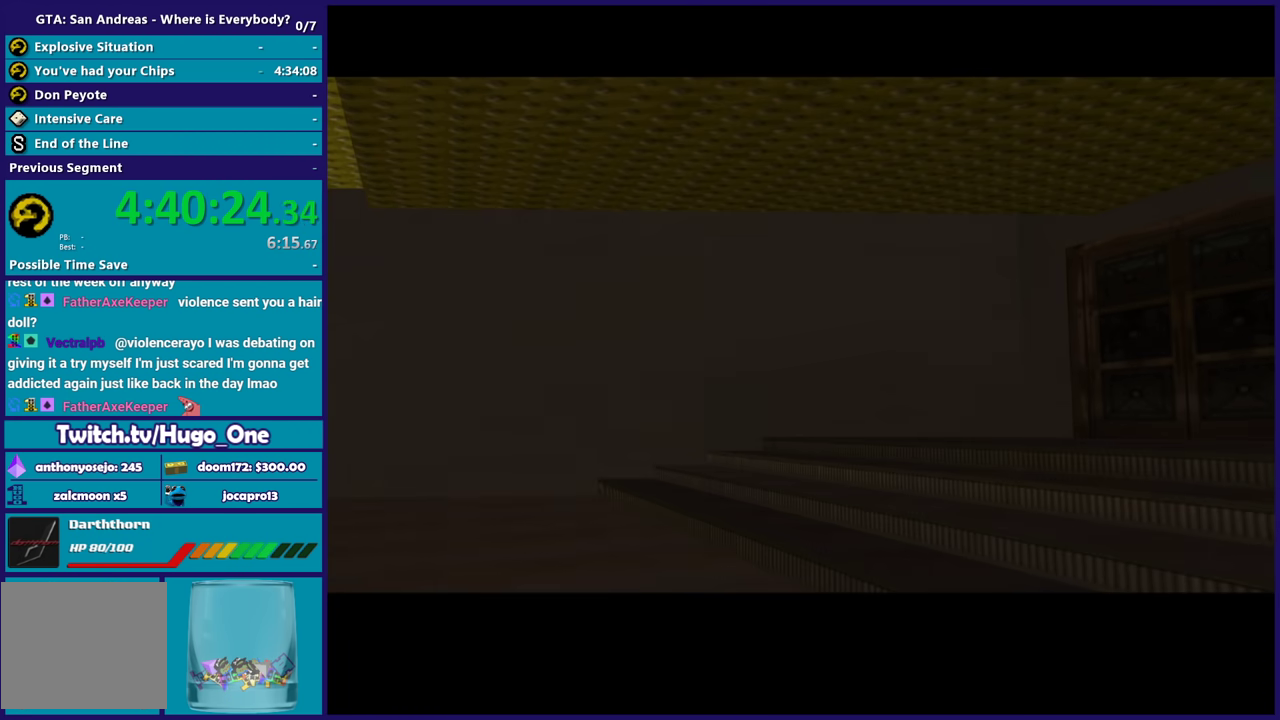
{"buttons": [], "left_stick": "up", "right_stick": "center", "events": [[67, "A", "up"], [134, "A", "down"], [267, "A", "up"], [334, "A", "down"], [334, "left_stick", "up"], [467, "A", "up"]]}
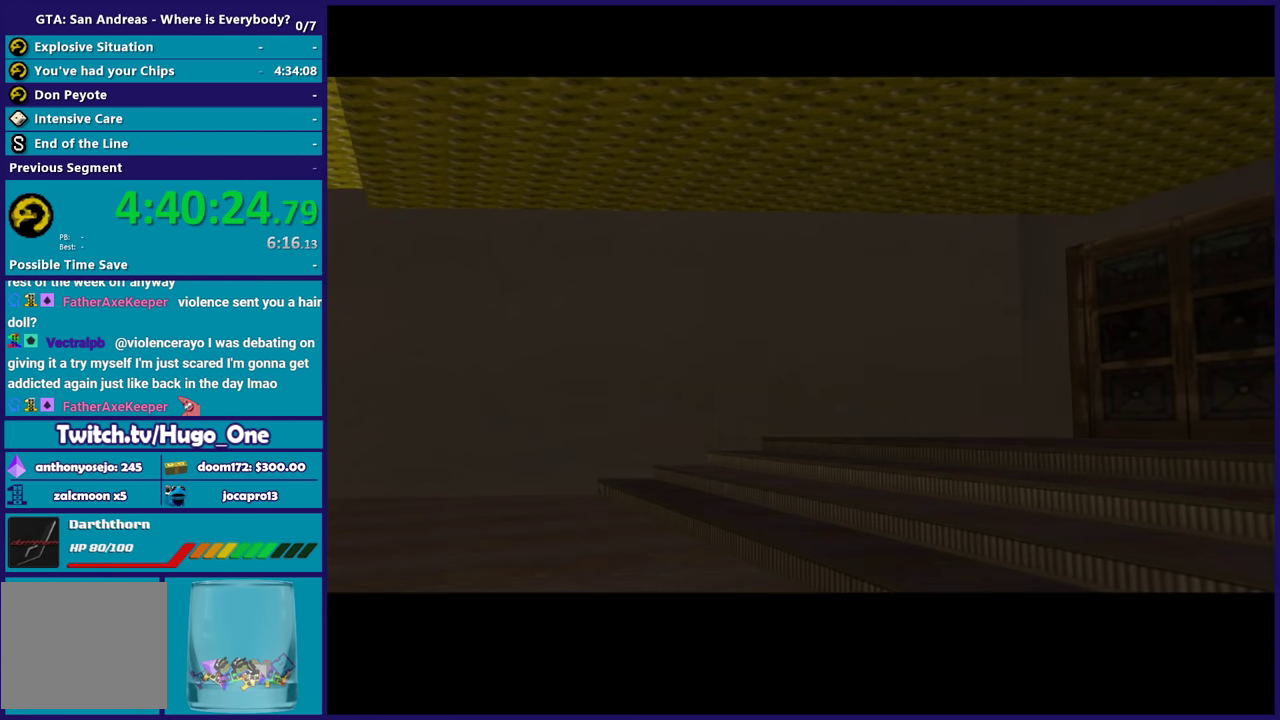
{"buttons": ["A"], "left_stick": "up", "right_stick": "center", "events": [[33, "A", "down"], [167, "A", "up"], [267, "A", "down"], [400, "A", "up"], [467, "A", "down"]]}
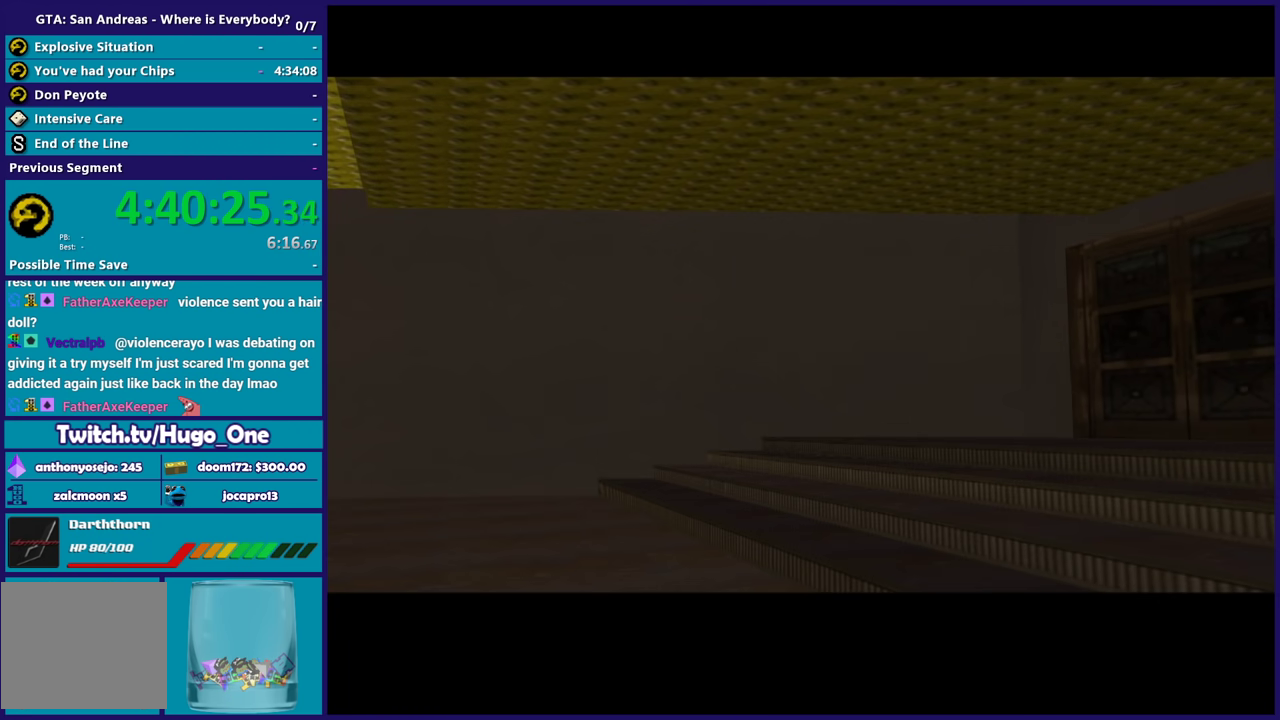
{"buttons": [], "left_stick": "up", "right_stick": "center", "events": [[100, "A", "up"], [200, "A", "down"], [301, "A", "up"], [367, "A", "down"], [501, "A", "up"]]}
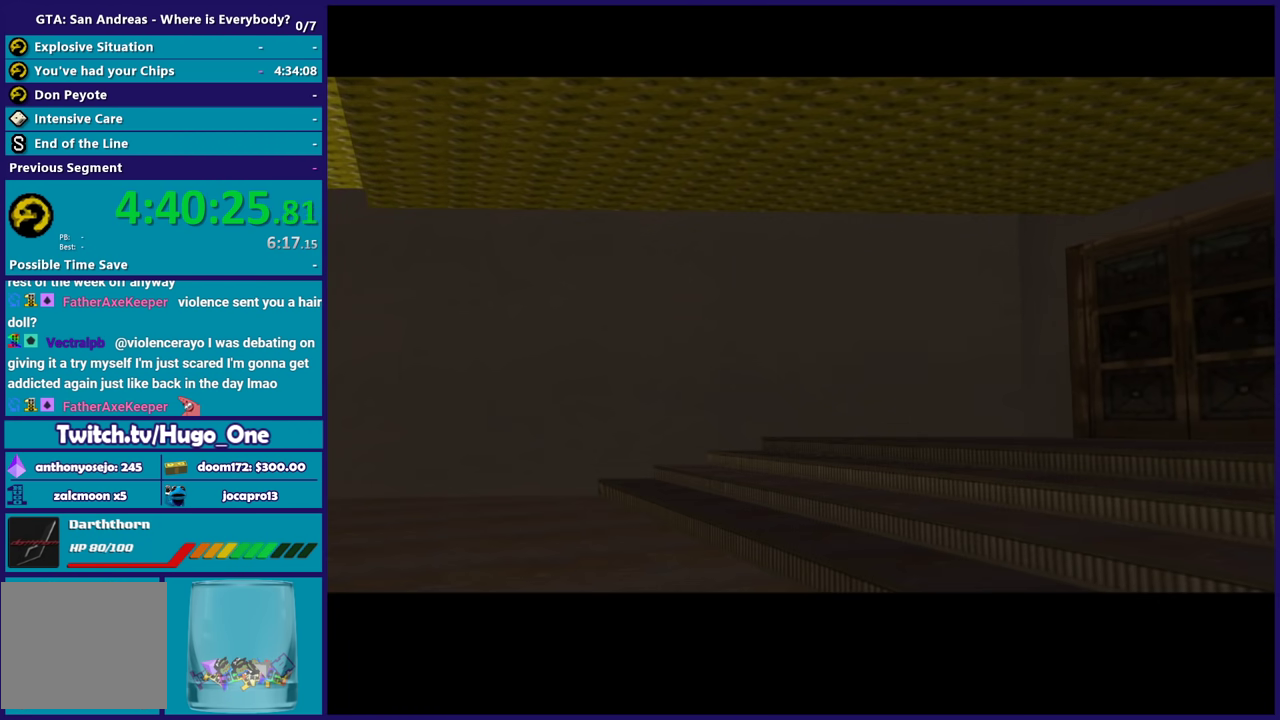
{"buttons": [], "left_stick": "down", "right_stick": "up", "events": [[66, "A", "down"], [167, "A", "up"], [400, "right_stick", "up"], [433, "left_stick", "down"]]}